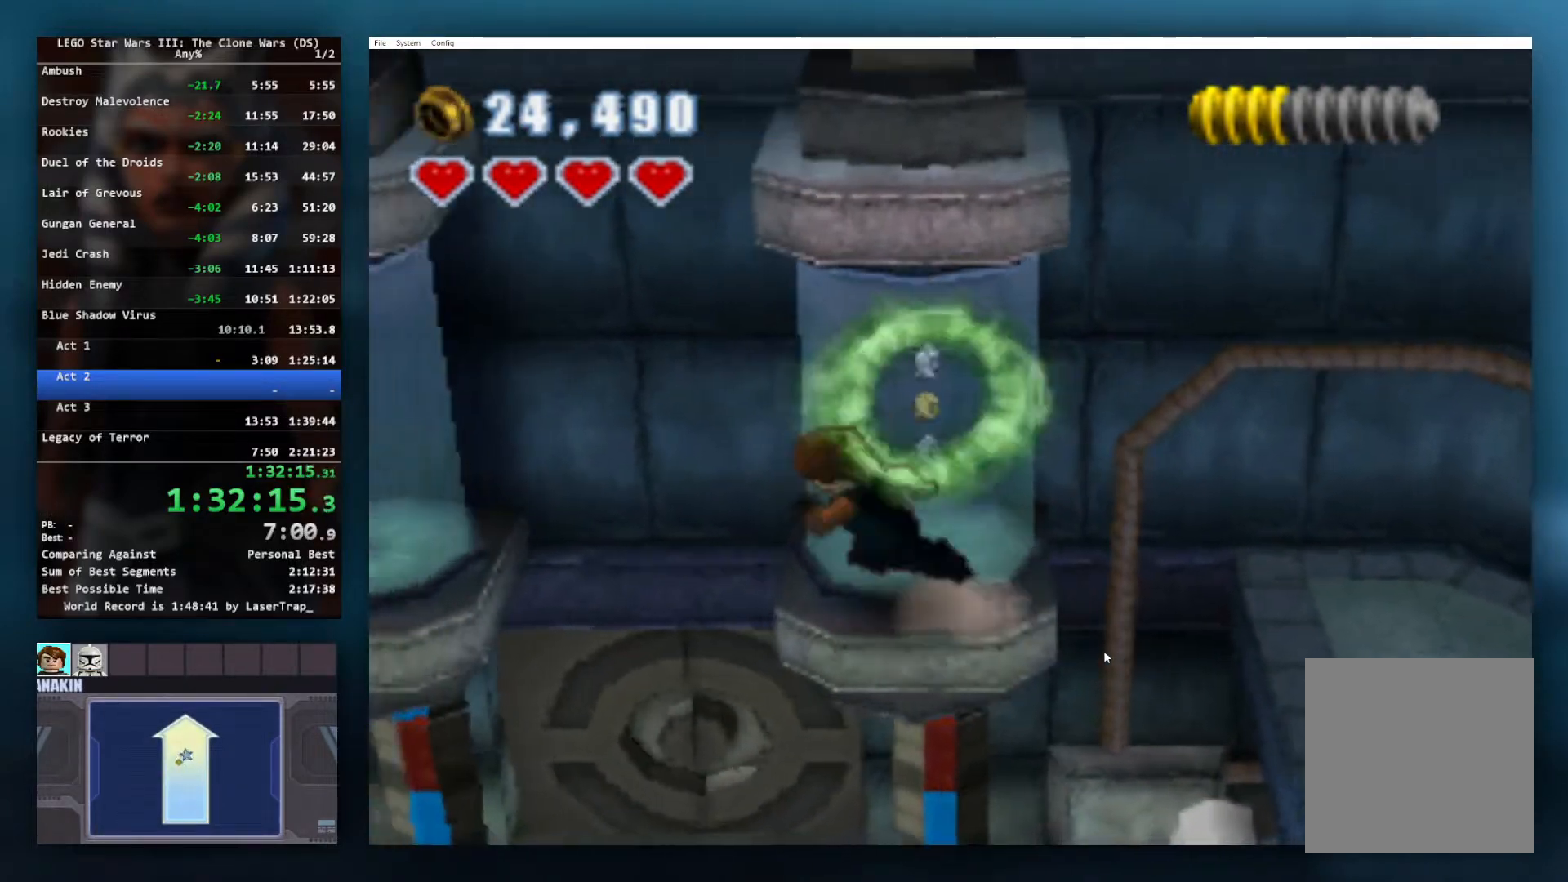
Gameplay with a controller (Xbox layout); each line is a JSON object with the inputs held at the frame after it. "events" lists button and stick changes between this image and that frame as [ms after this image, input, new state], when the widget could be followed in between. Not read: right_stick.
{"buttons": [], "left_stick": "left", "events": [[67, "A", "down"], [283, "A", "up"]]}
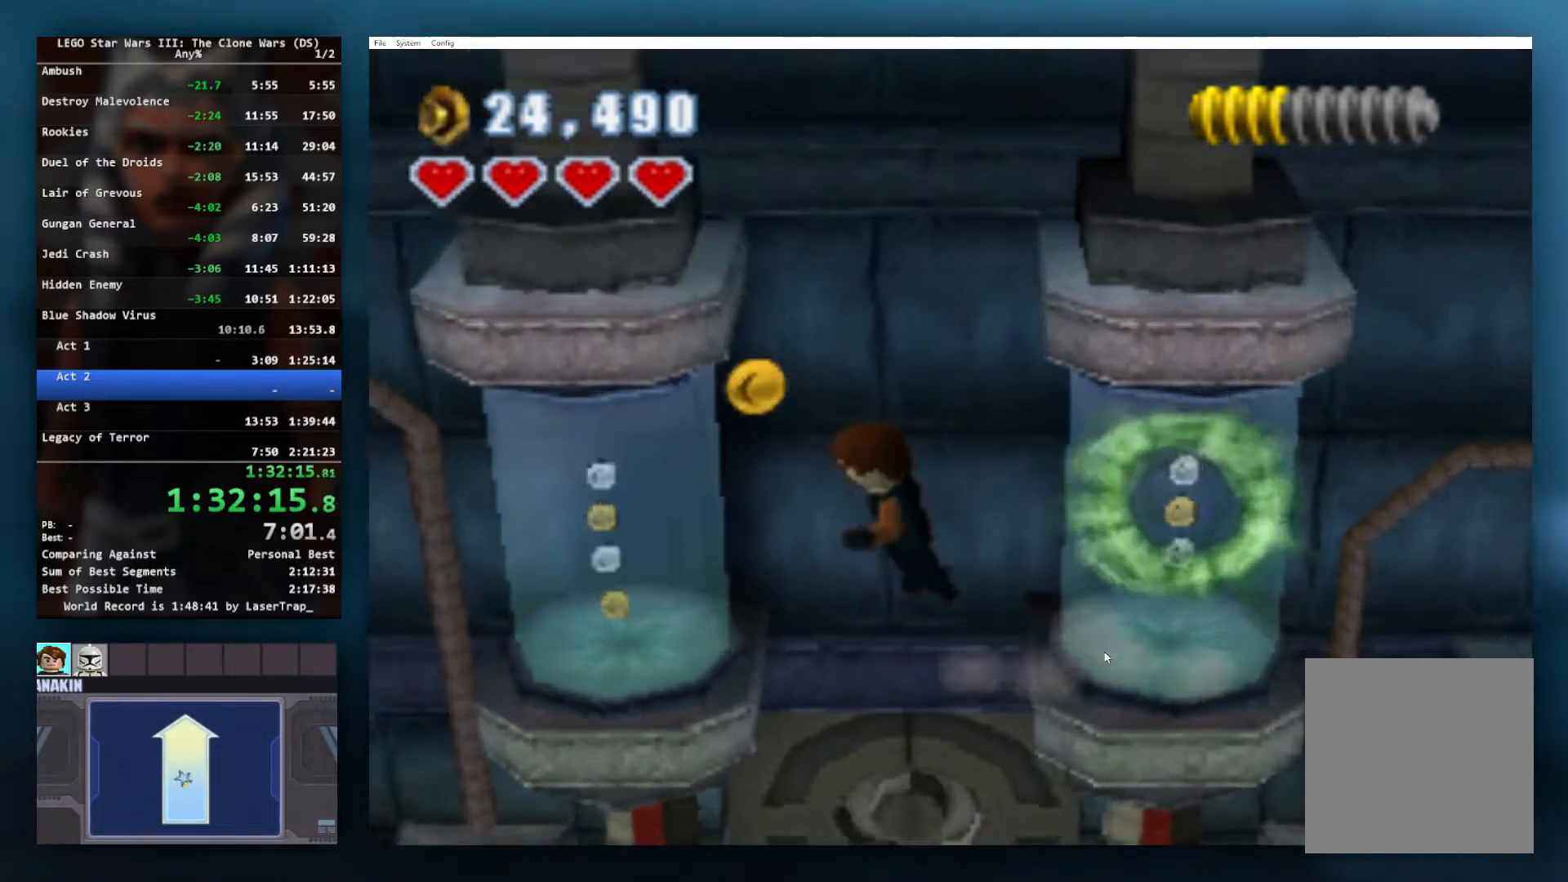
{"buttons": [], "left_stick": "up-left", "events": [[217, "left_stick", "down-left"], [400, "left_stick", "up-left"]]}
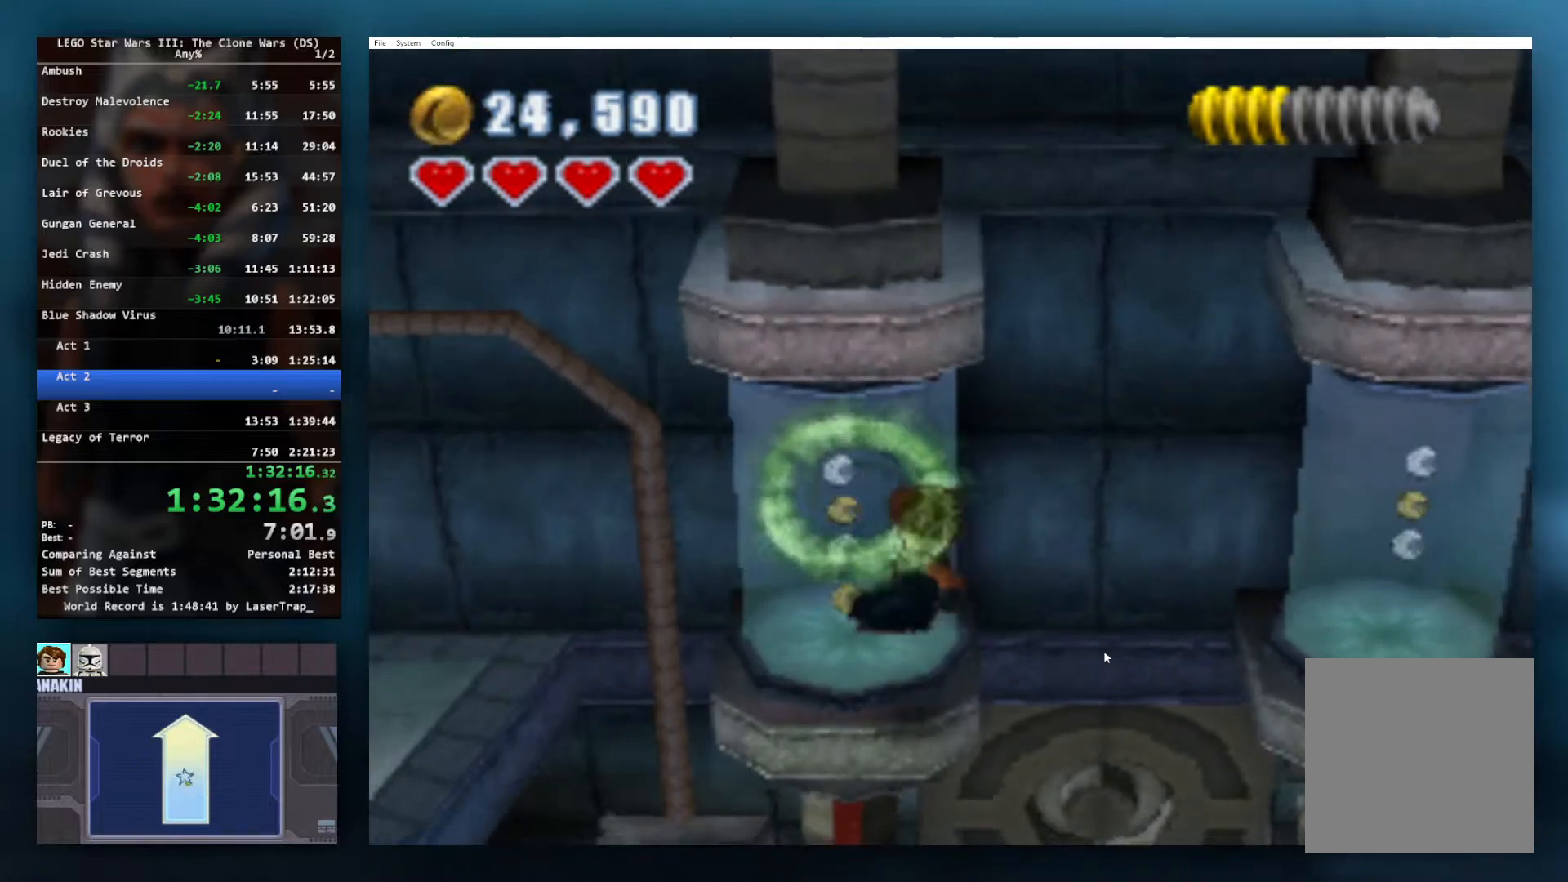
{"buttons": ["A"], "left_stick": "up-left", "events": [[367, "A", "down"]]}
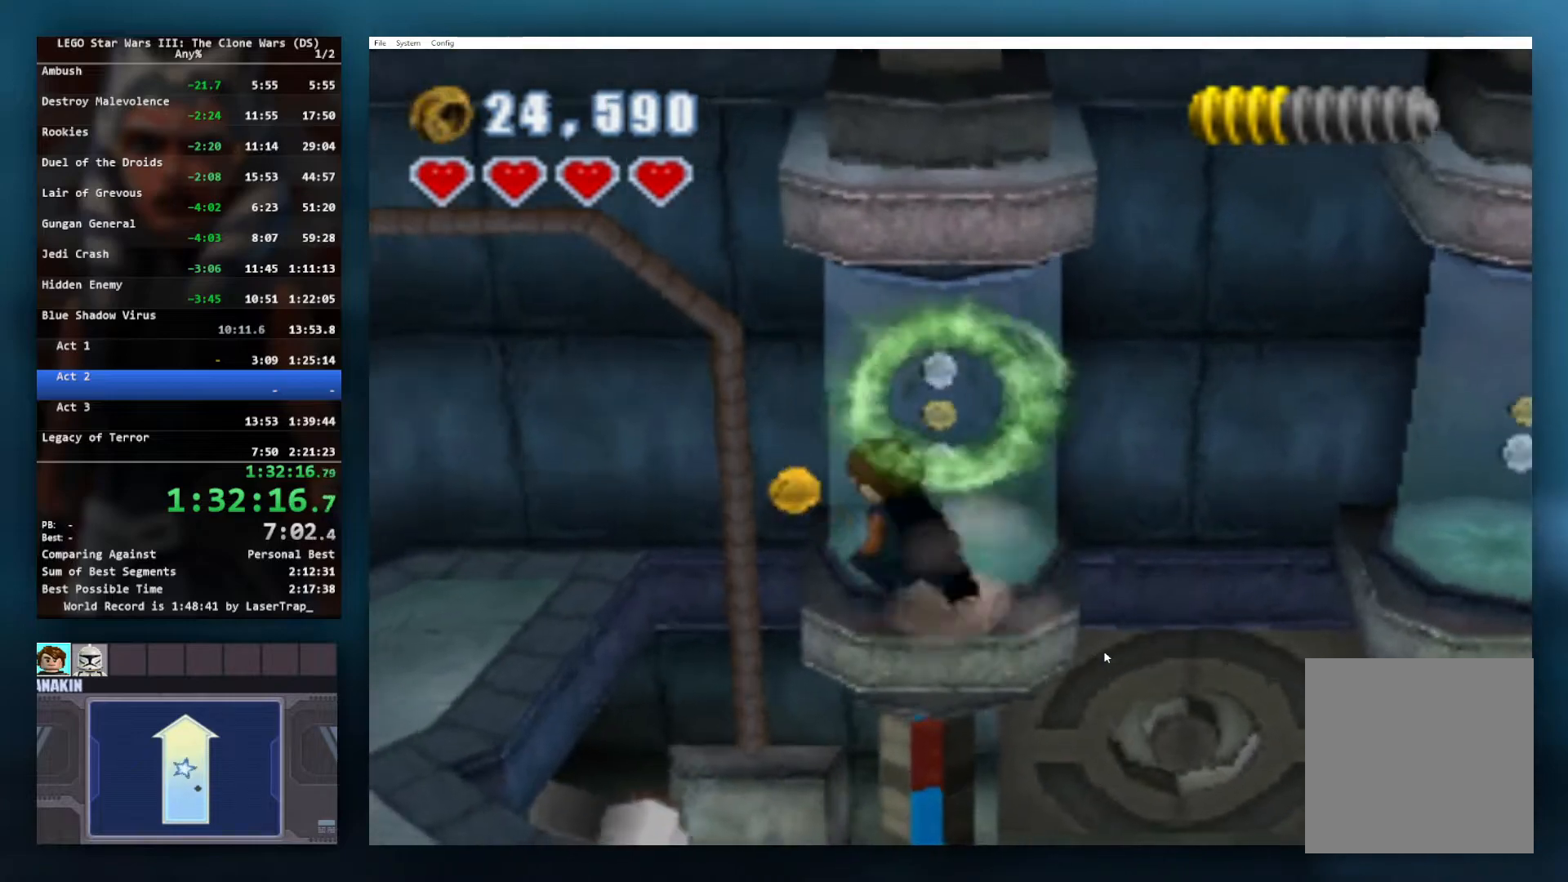
{"buttons": [], "left_stick": "left", "events": [[50, "A", "up"], [283, "left_stick", "left"]]}
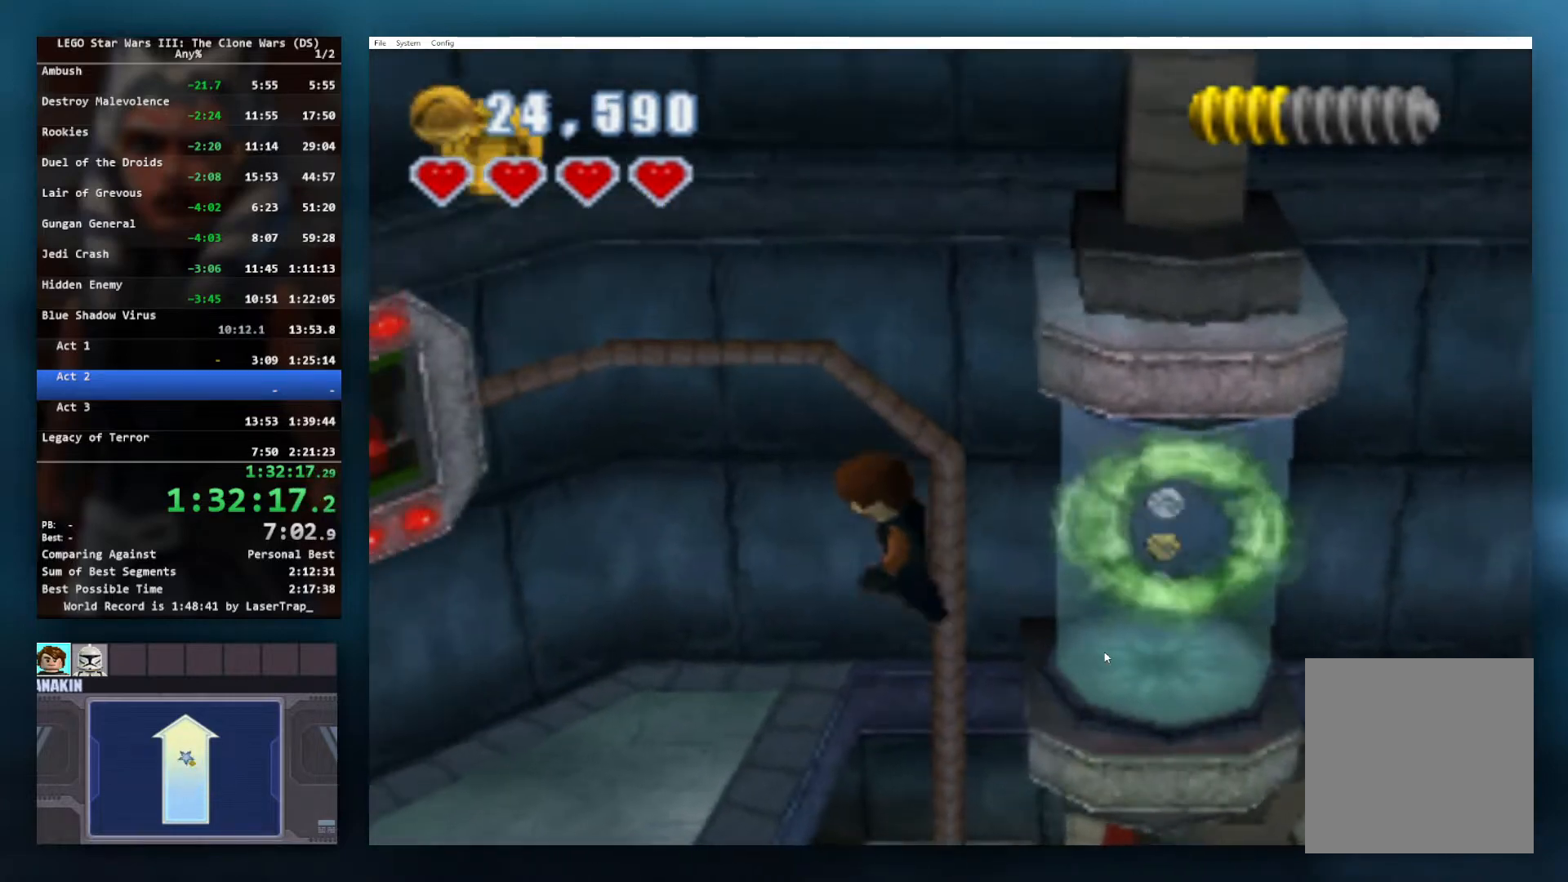
{"buttons": [], "left_stick": "down-left", "events": [[500, "left_stick", "down-left"]]}
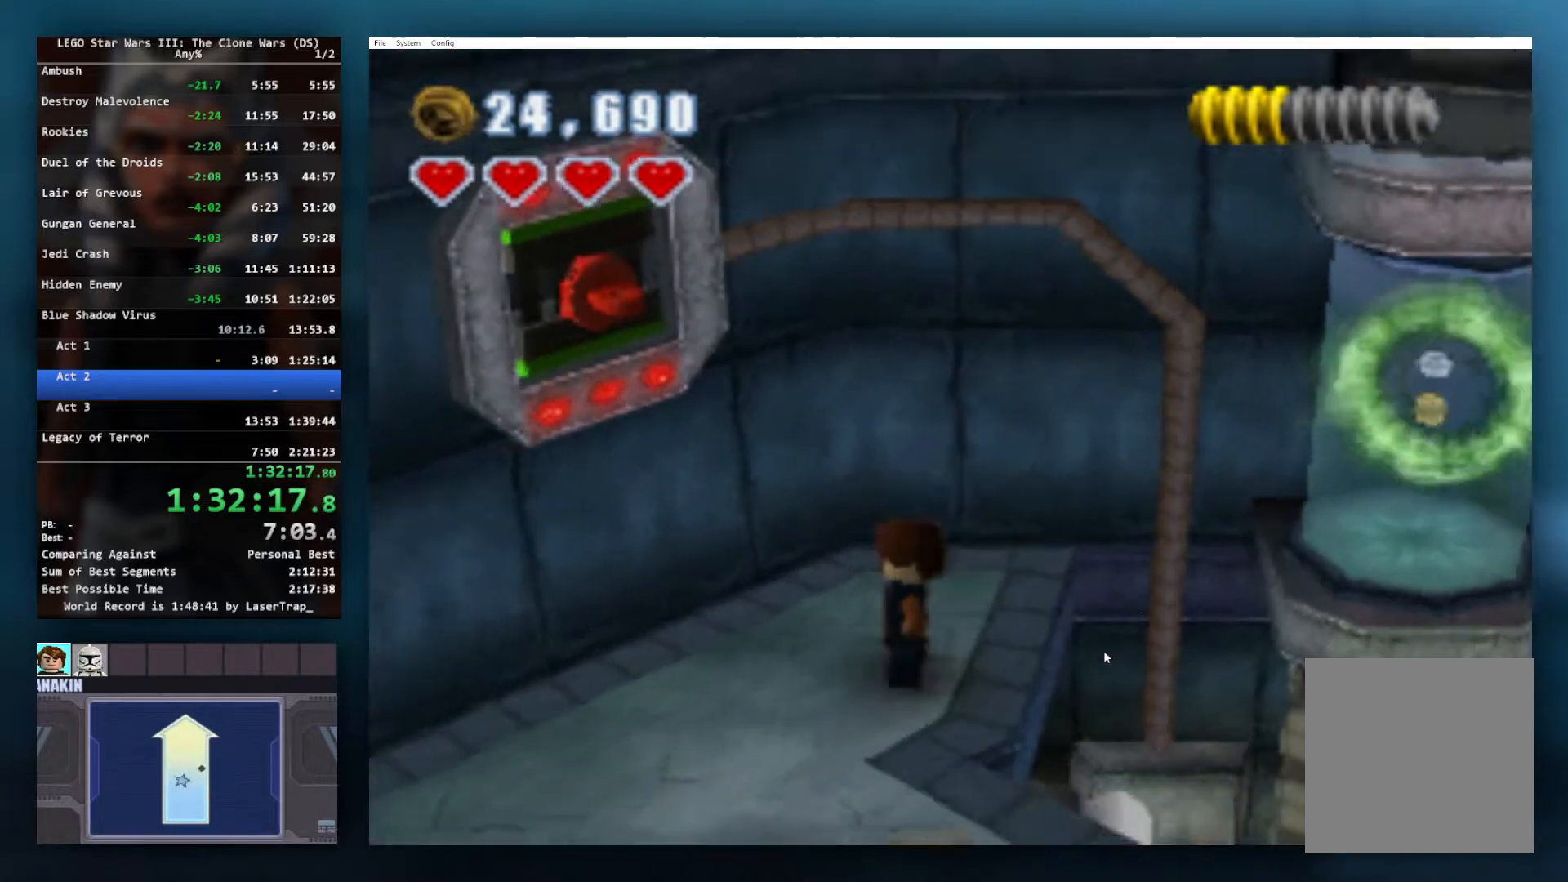
{"buttons": ["L1"], "left_stick": "down-right", "events": [[233, "left_stick", "down"], [367, "L1", "down"], [400, "left_stick", "down-right"]]}
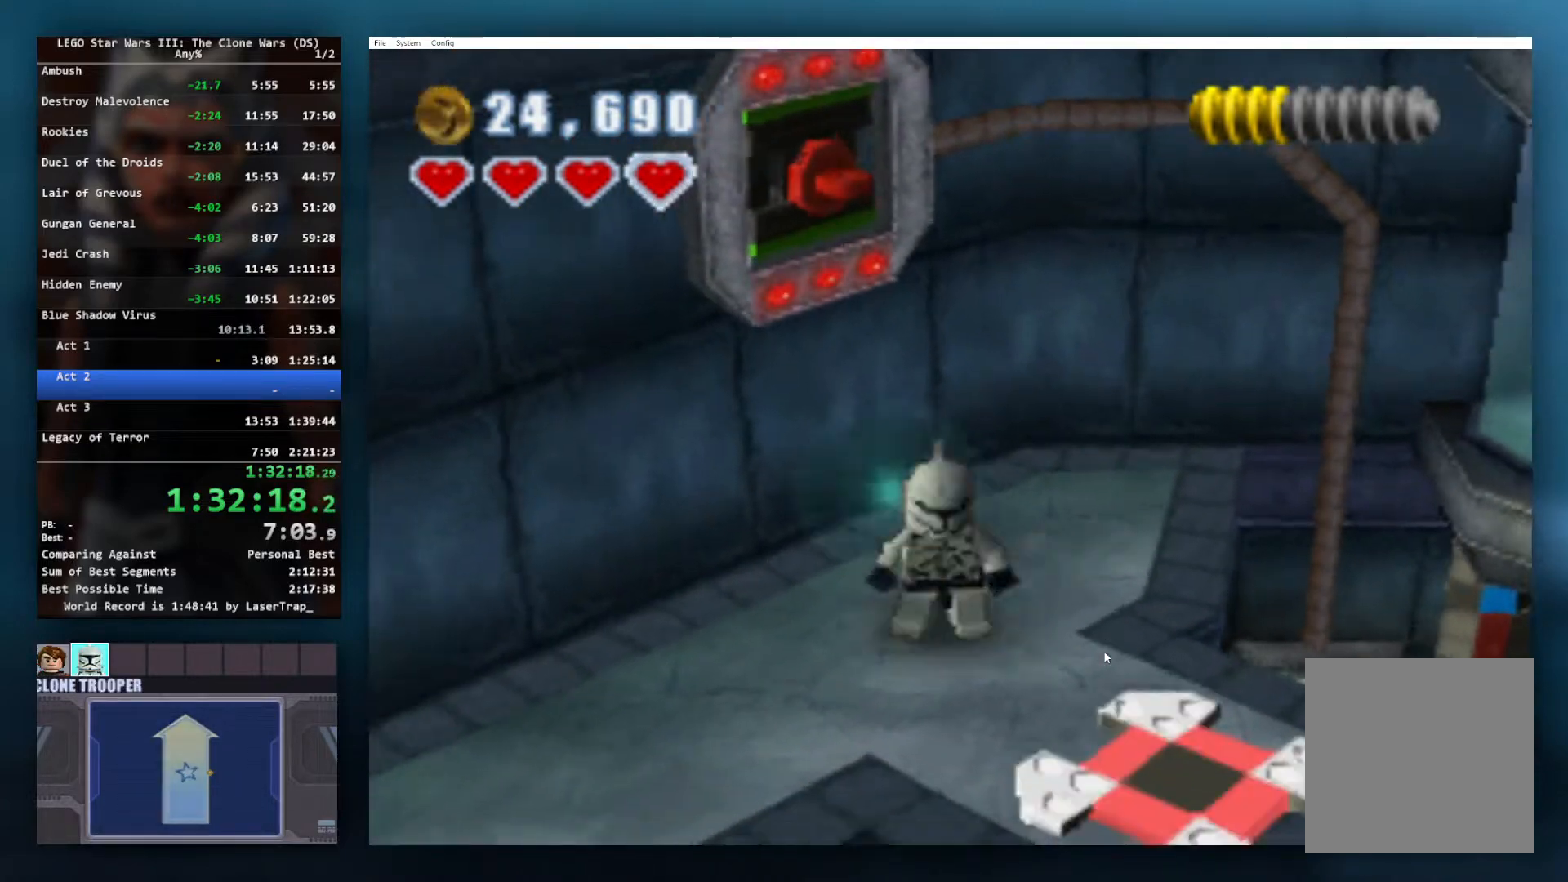
{"buttons": [], "left_stick": "down-right", "events": [[17, "L1", "up"], [350, "B", "down"], [450, "B", "up"]]}
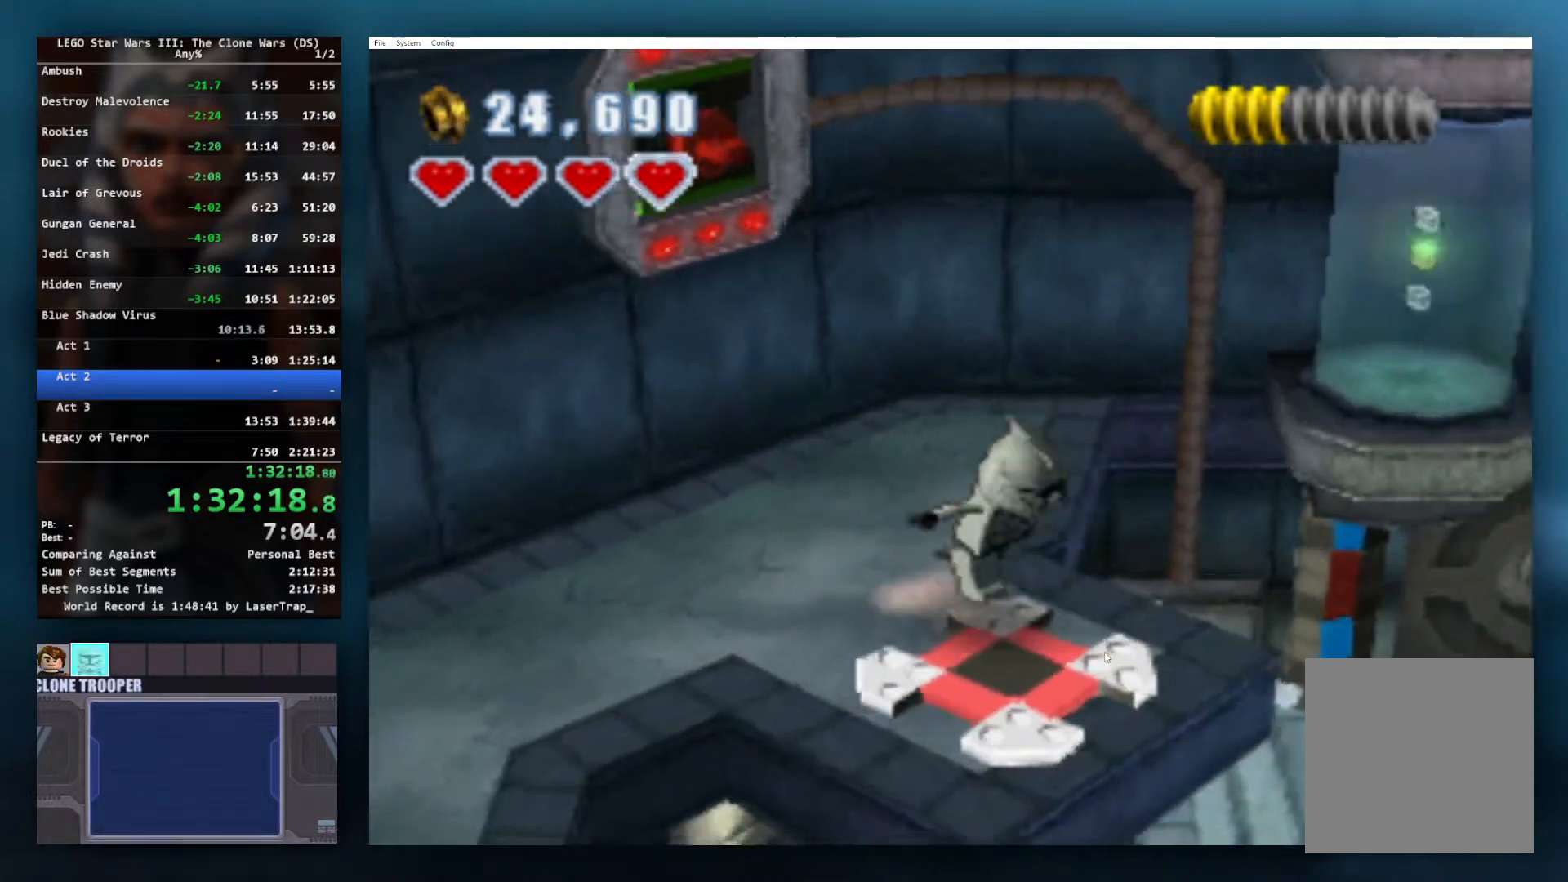
{"buttons": [], "left_stick": "center", "events": [[17, "B", "down"], [17, "left_stick", "center"], [67, "B", "up"], [217, "B", "down"], [267, "B", "up"], [317, "B", "down"], [350, "B", "up"], [400, "B", "down"], [483, "B", "up"]]}
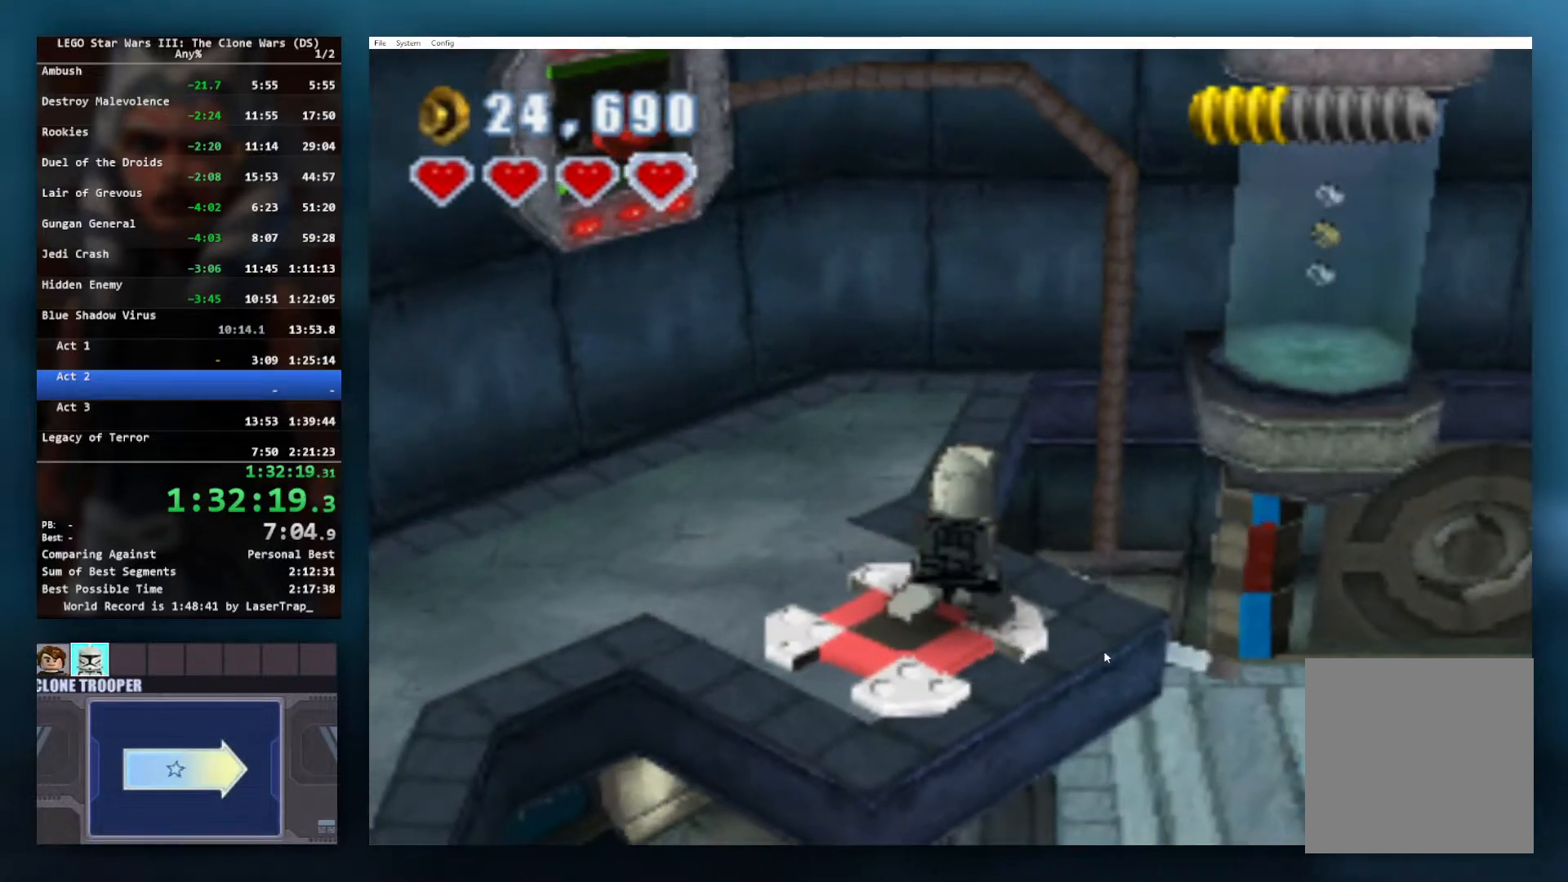
{"buttons": [], "left_stick": "down-right", "events": [[483, "left_stick", "down-right"]]}
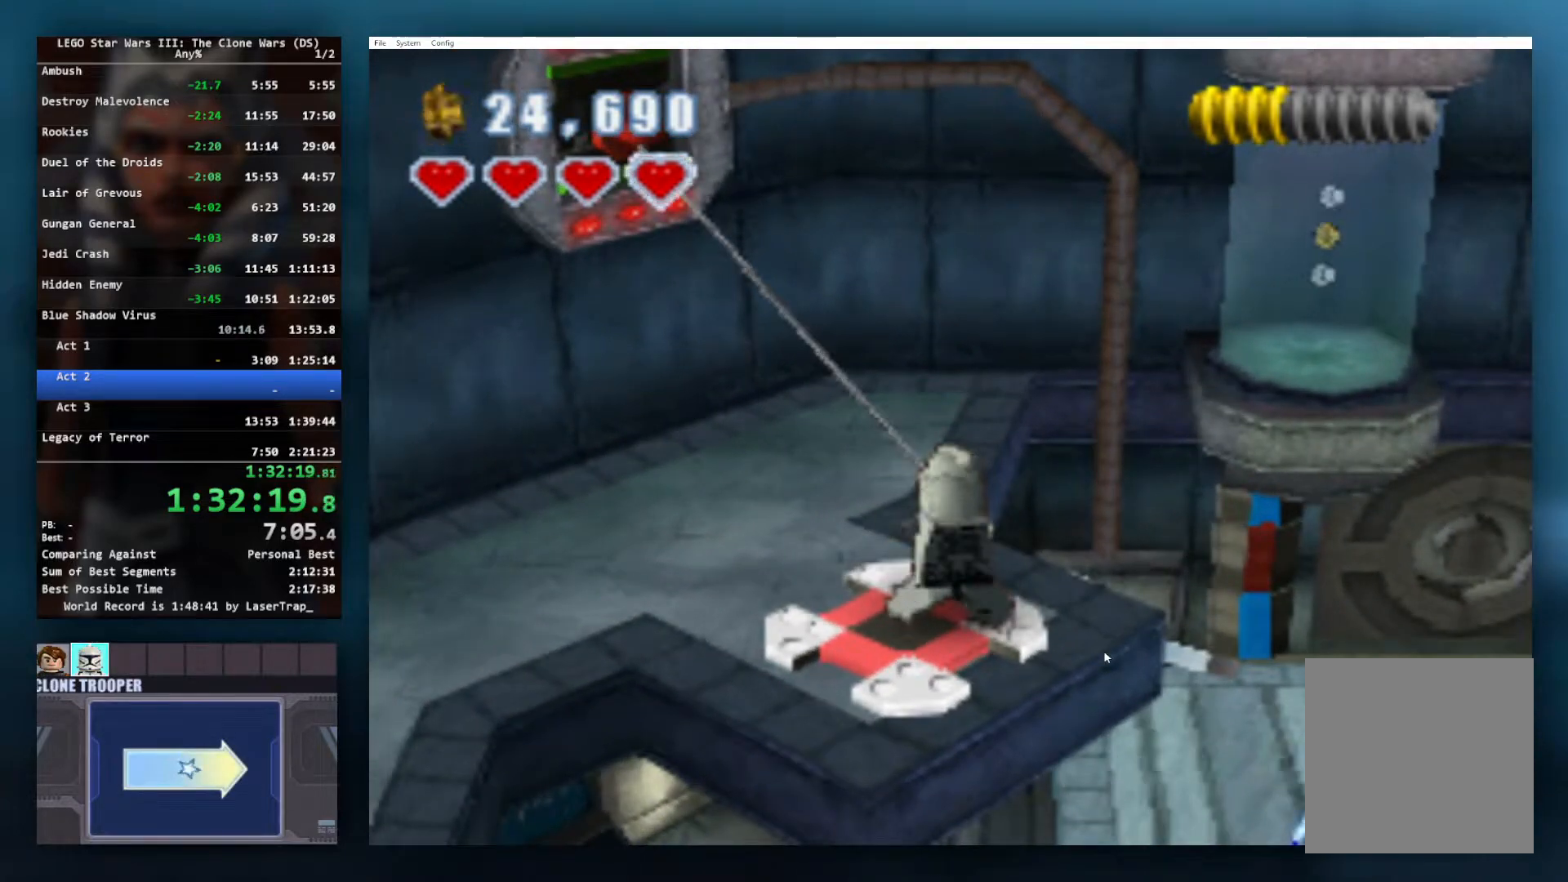
{"buttons": [], "left_stick": "down-right", "events": []}
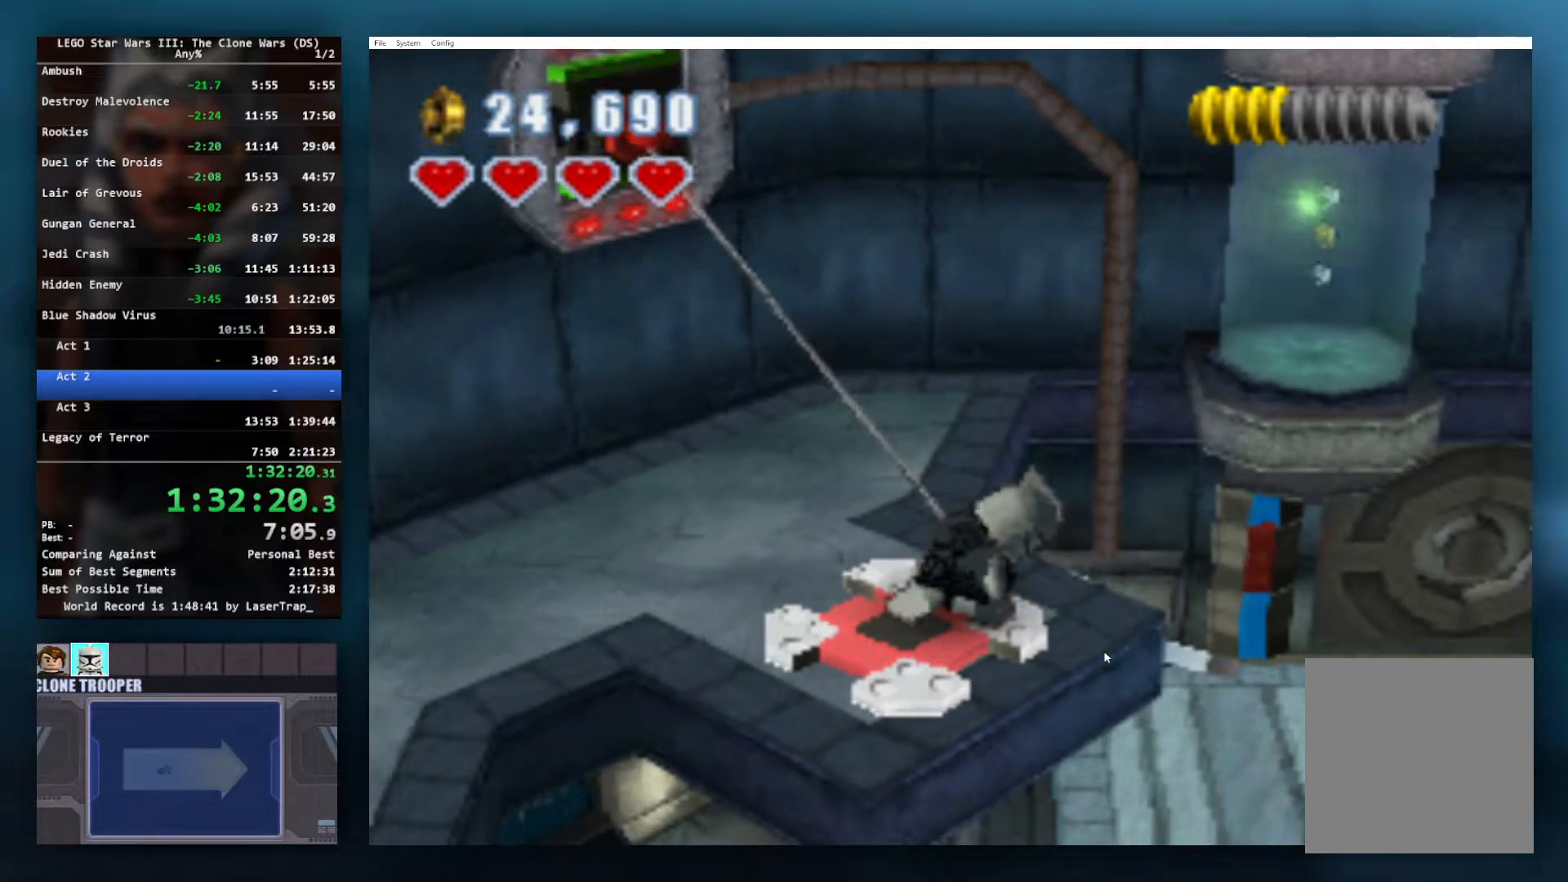
{"buttons": [], "left_stick": "down-right", "events": []}
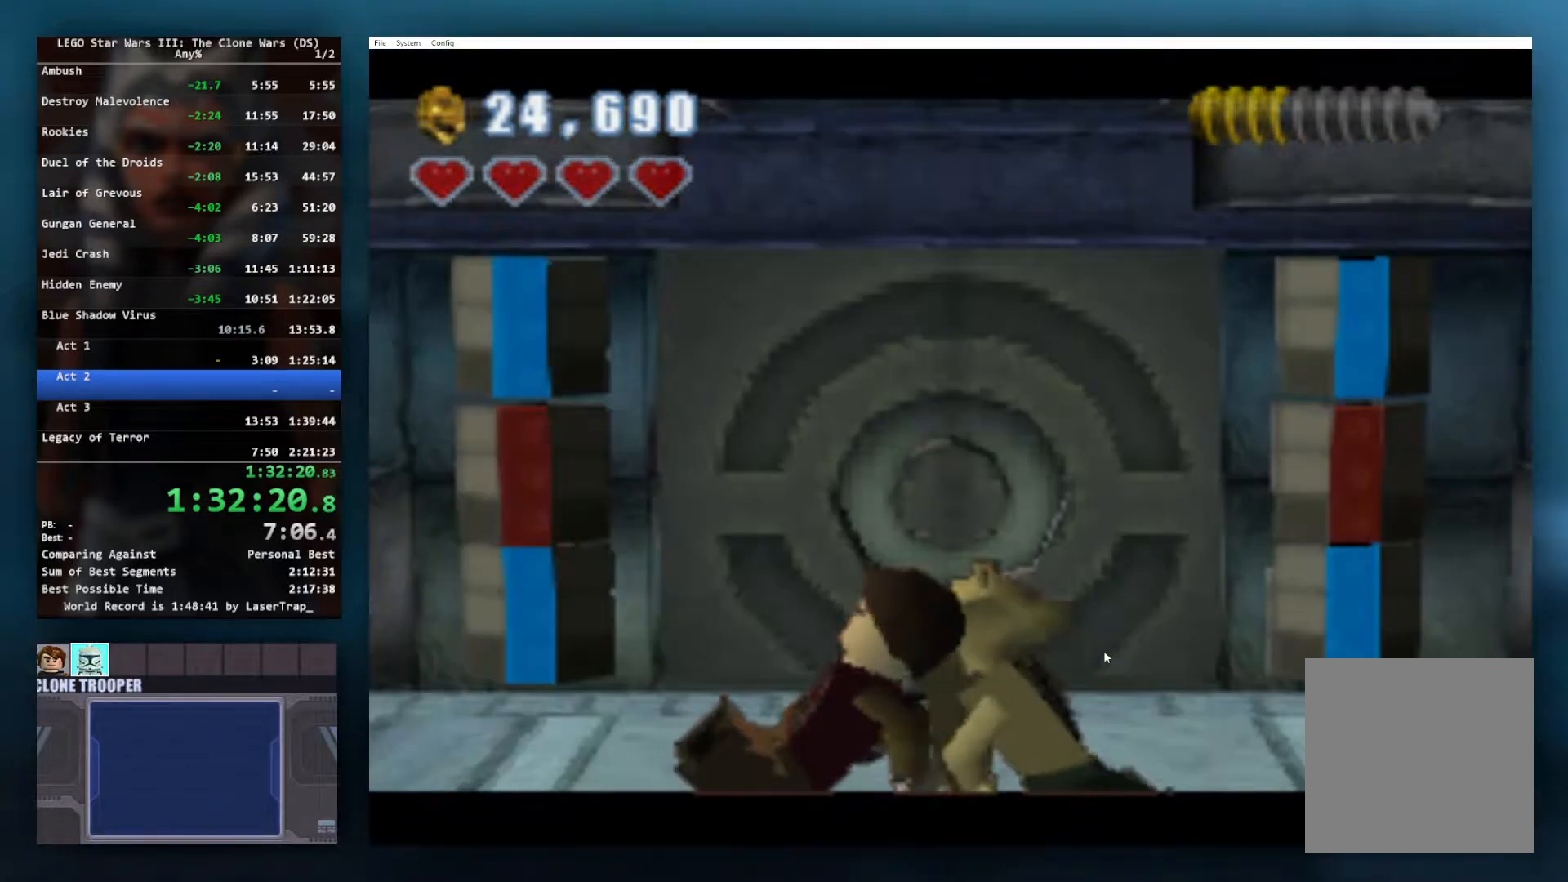
{"buttons": [], "left_stick": "center", "events": [[483, "left_stick", "center"]]}
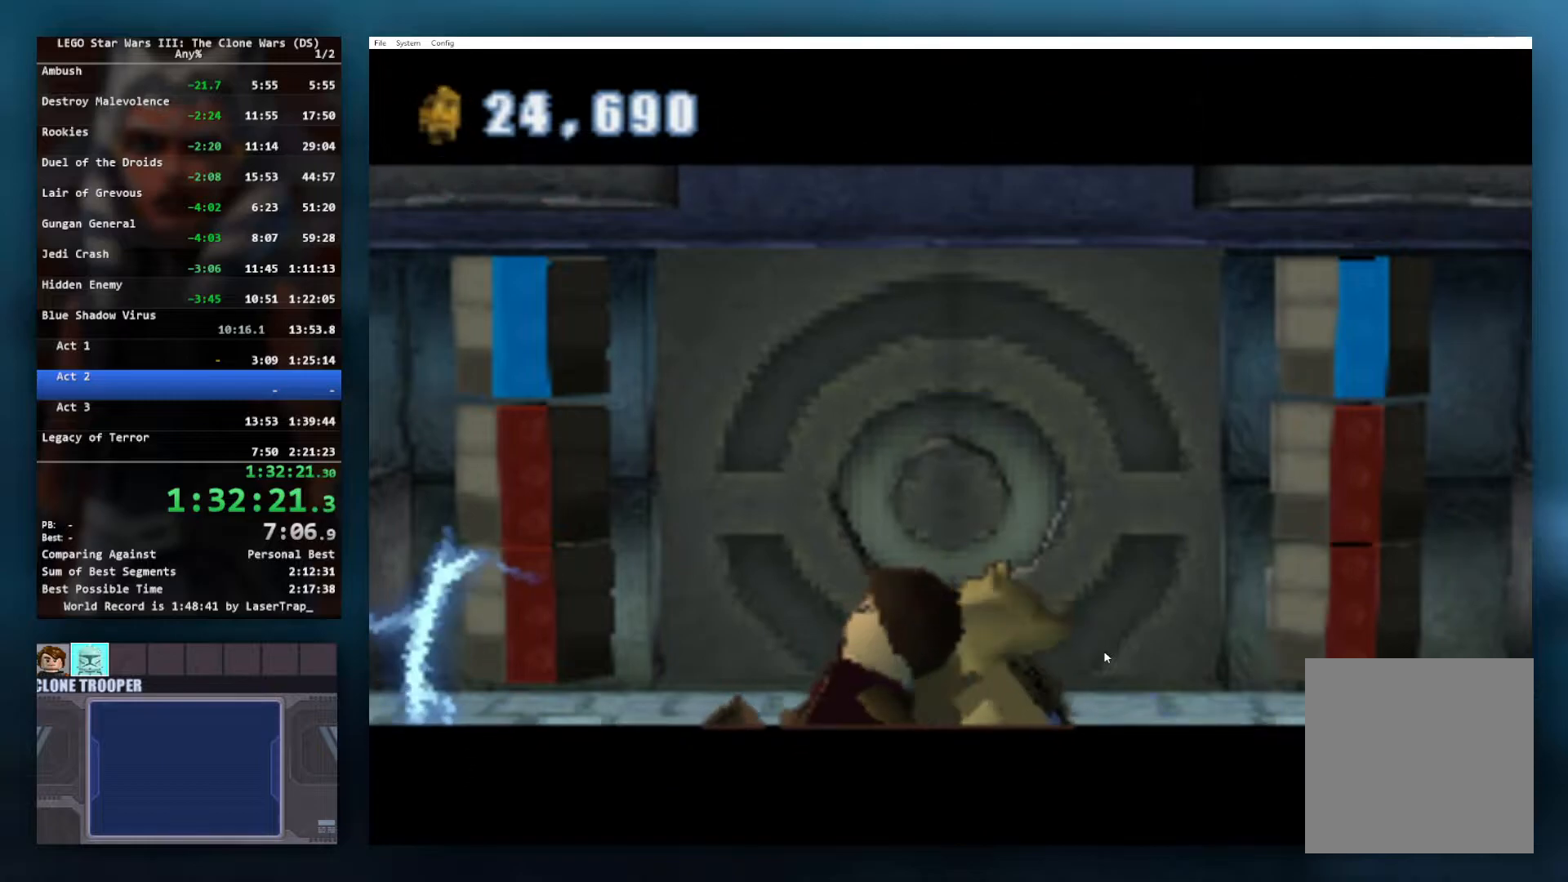
{"buttons": [], "left_stick": "center", "events": []}
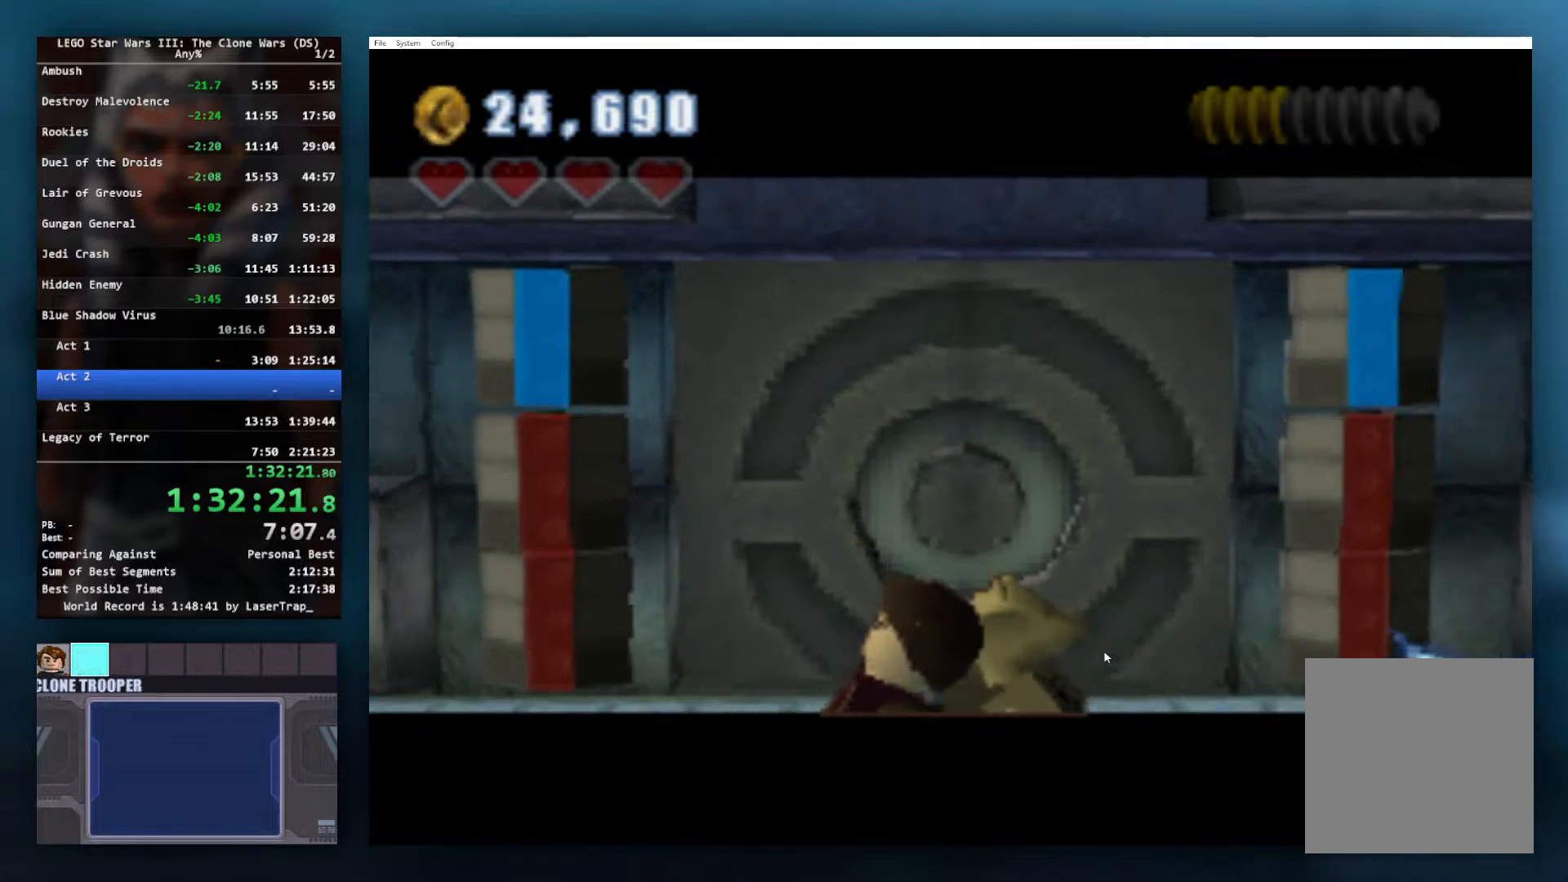
{"buttons": [], "left_stick": "down-right", "events": [[150, "left_stick", "down-right"], [383, "R1", "down"], [500, "R1", "up"]]}
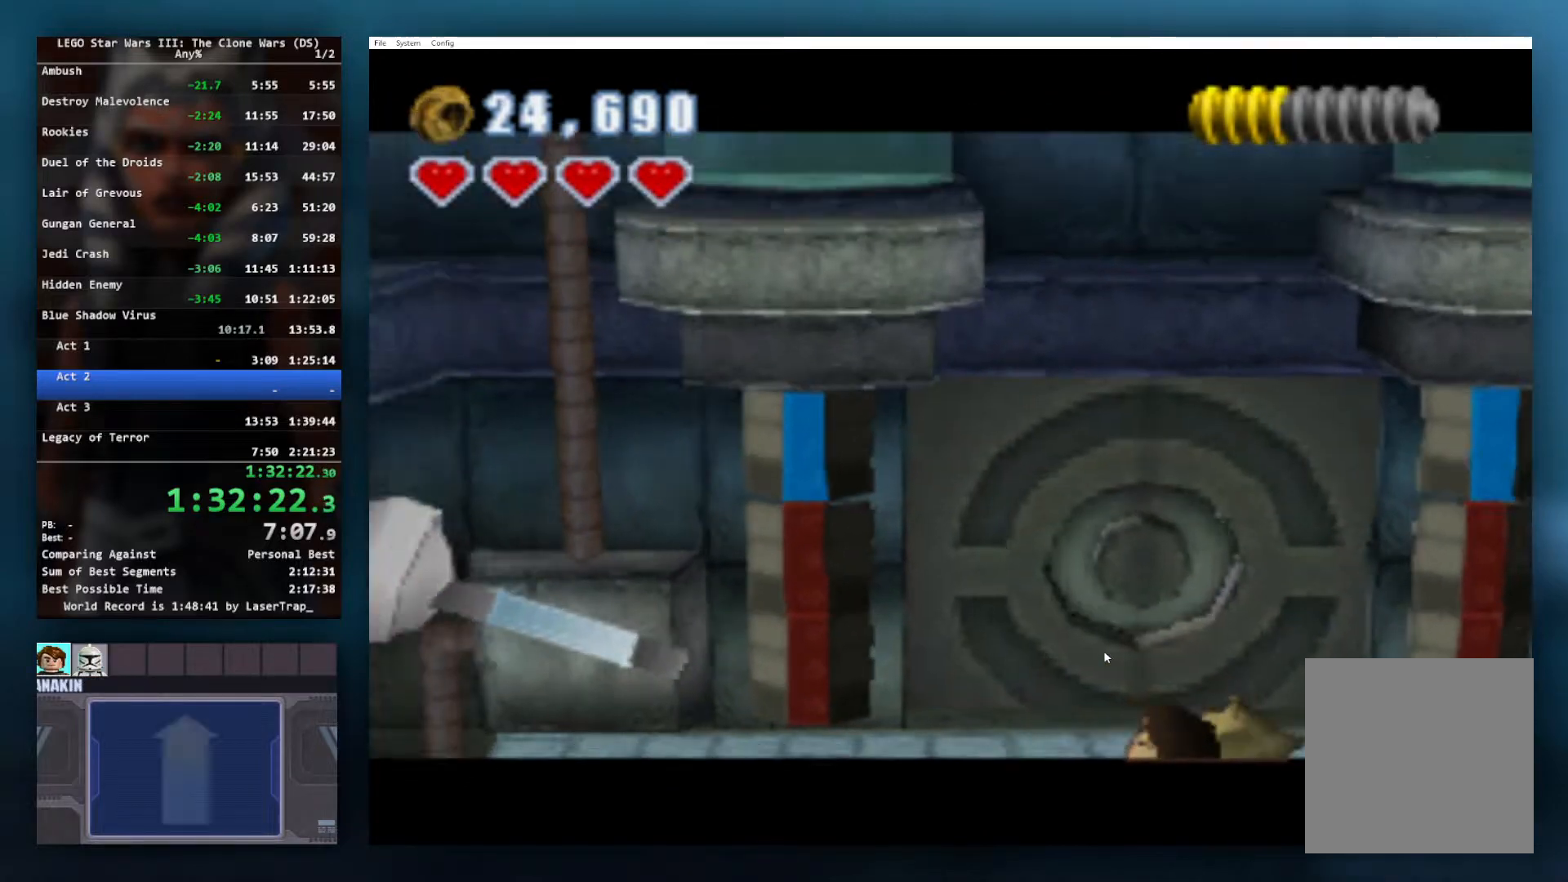
{"buttons": [], "left_stick": "down-right", "events": [[117, "A", "down"], [250, "A", "up"]]}
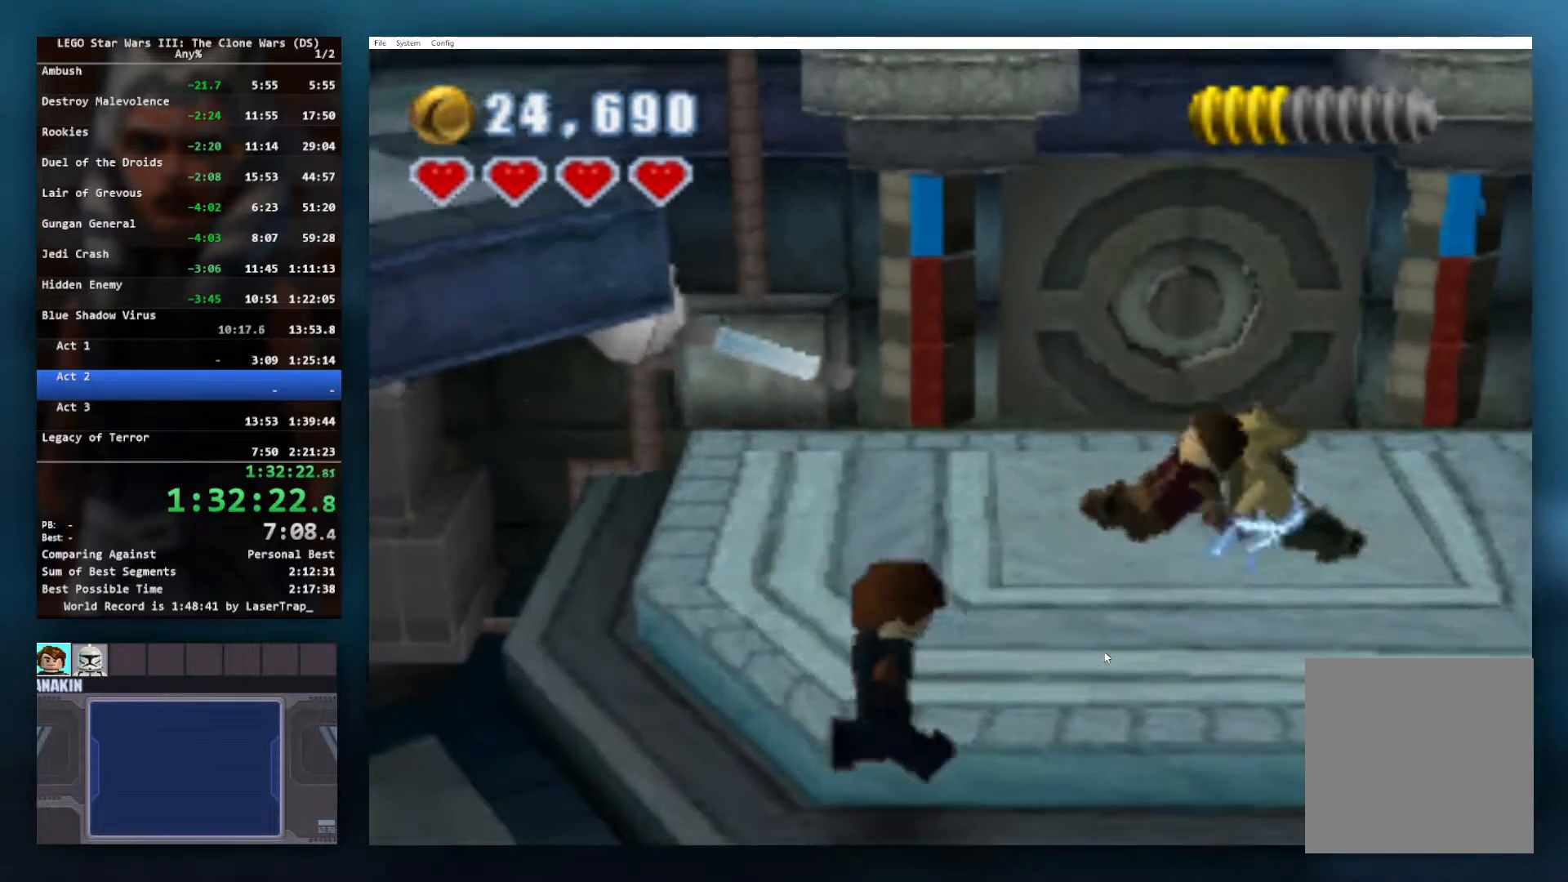
{"buttons": [], "left_stick": "down-right", "events": [[67, "A", "down"], [133, "left_stick", "right"], [150, "A", "up"], [217, "A", "down"], [300, "A", "up"], [417, "left_stick", "down-right"]]}
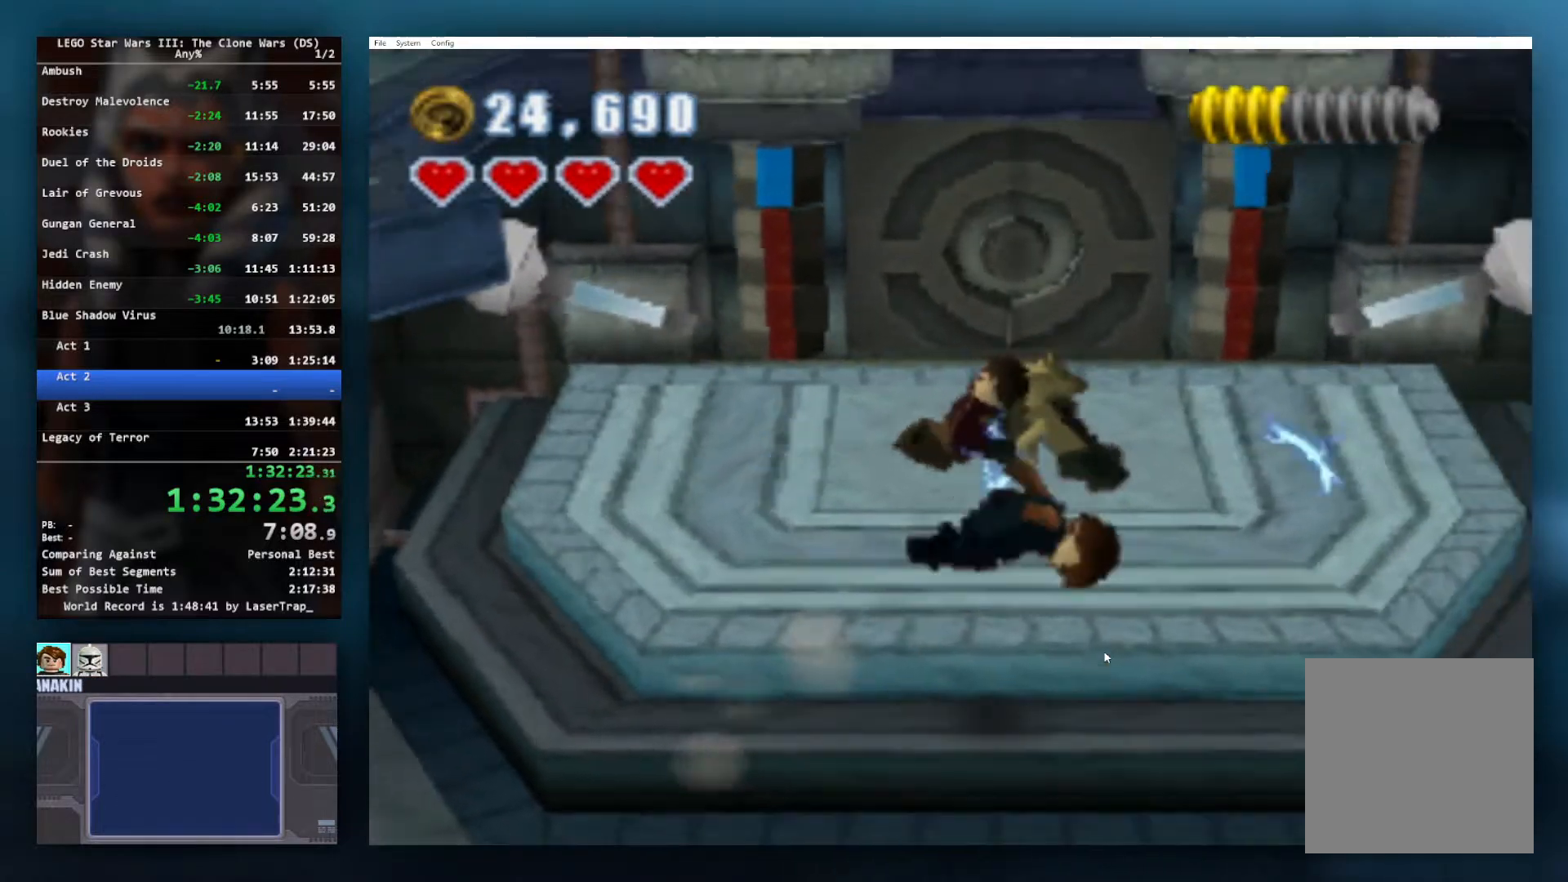
{"buttons": [], "left_stick": "down-right", "events": []}
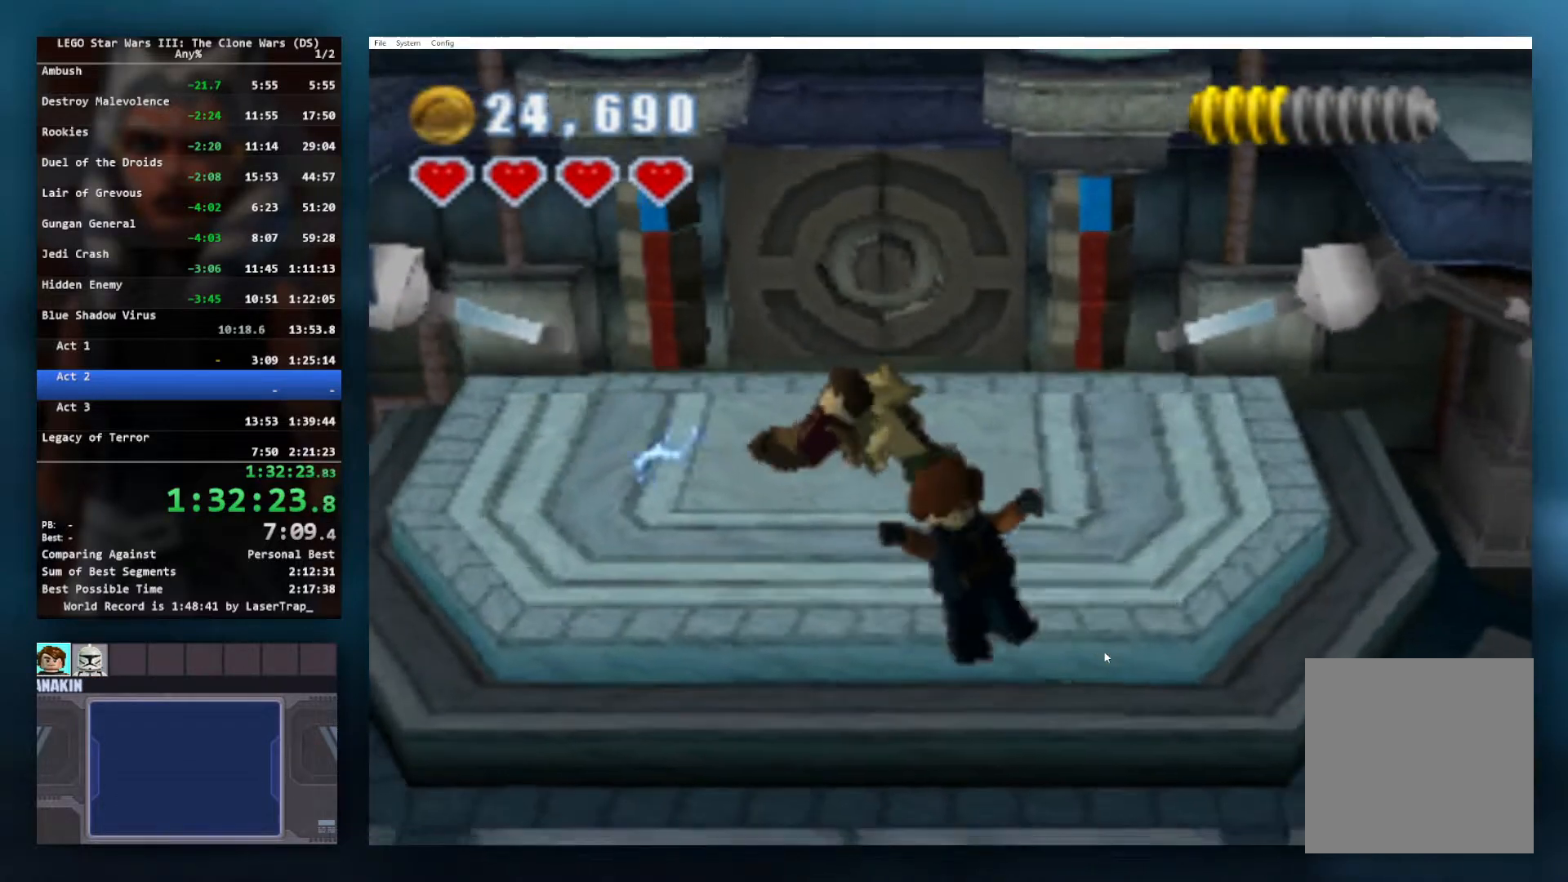
{"buttons": [], "left_stick": "down-right", "events": []}
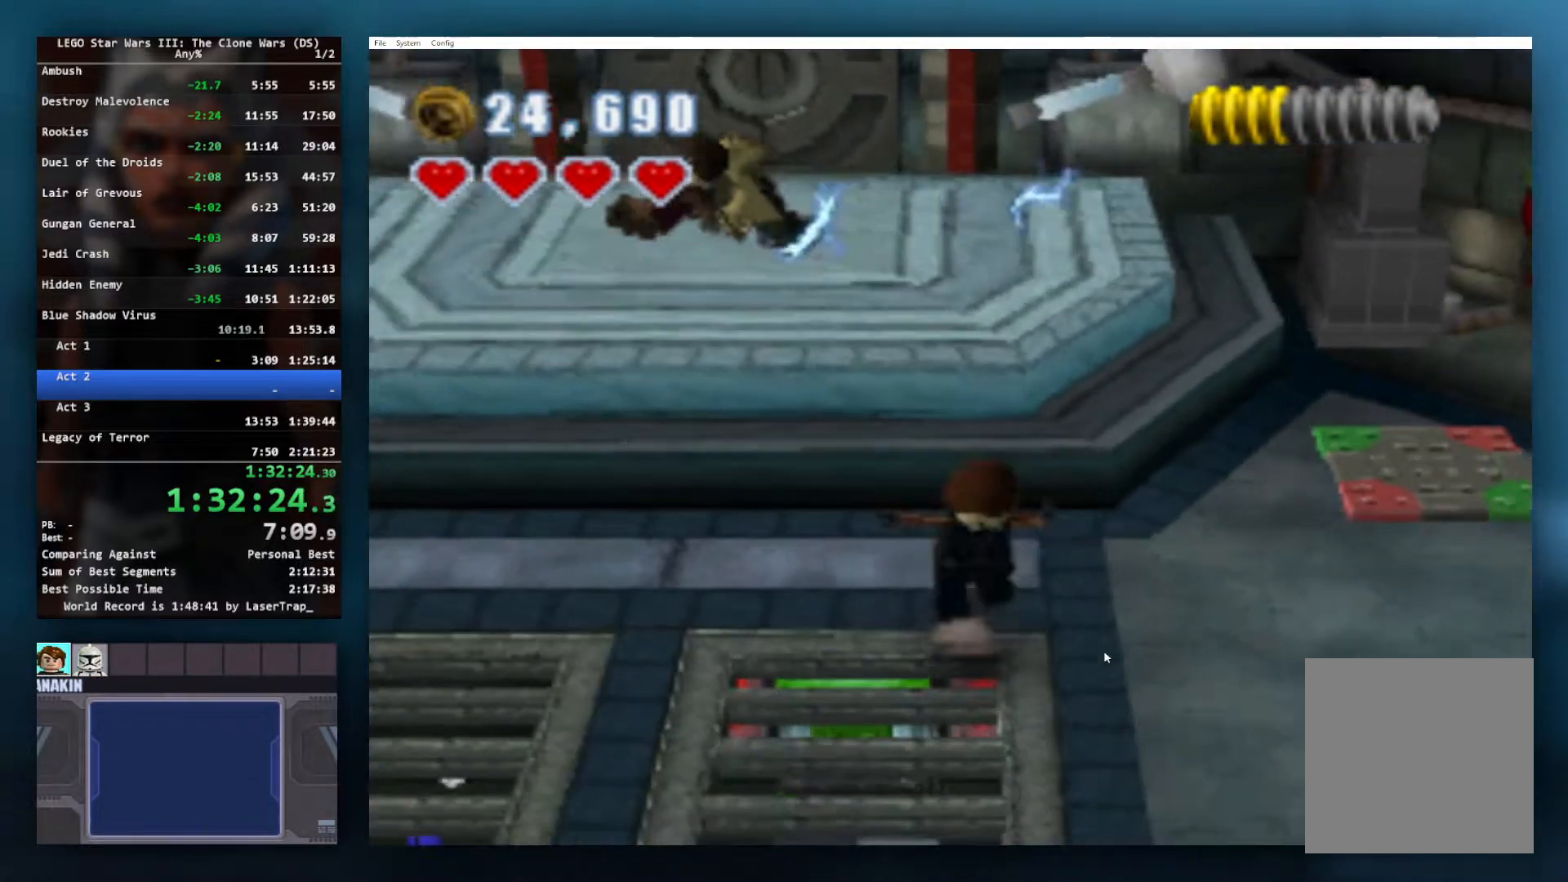
{"buttons": [], "left_stick": "down", "events": [[33, "left_stick", "down"]]}
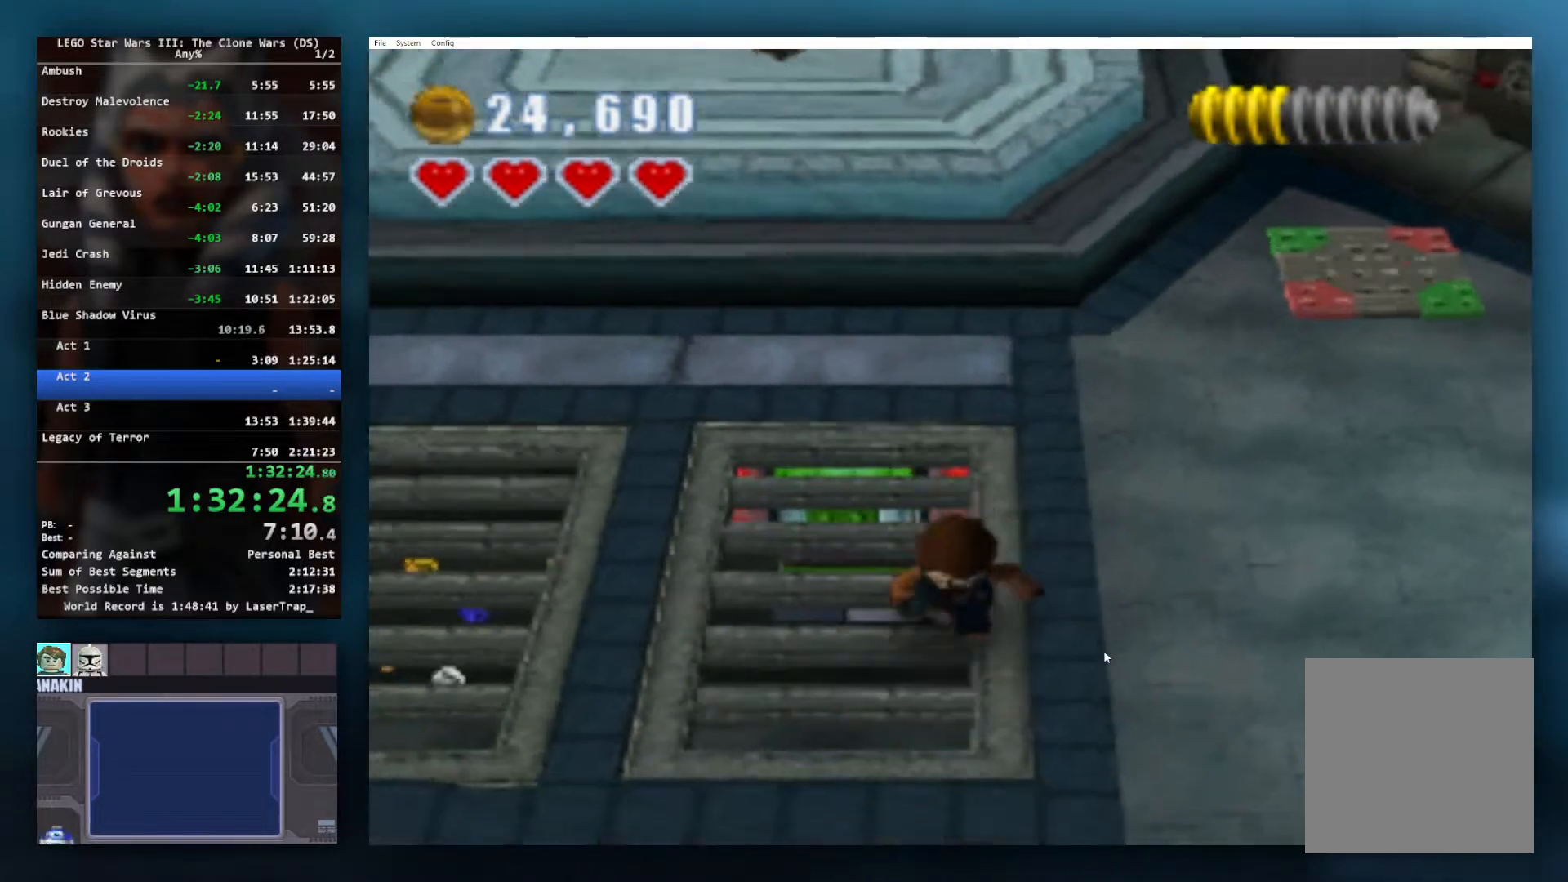
{"buttons": [], "left_stick": "down-right", "events": [[450, "left_stick", "down-right"]]}
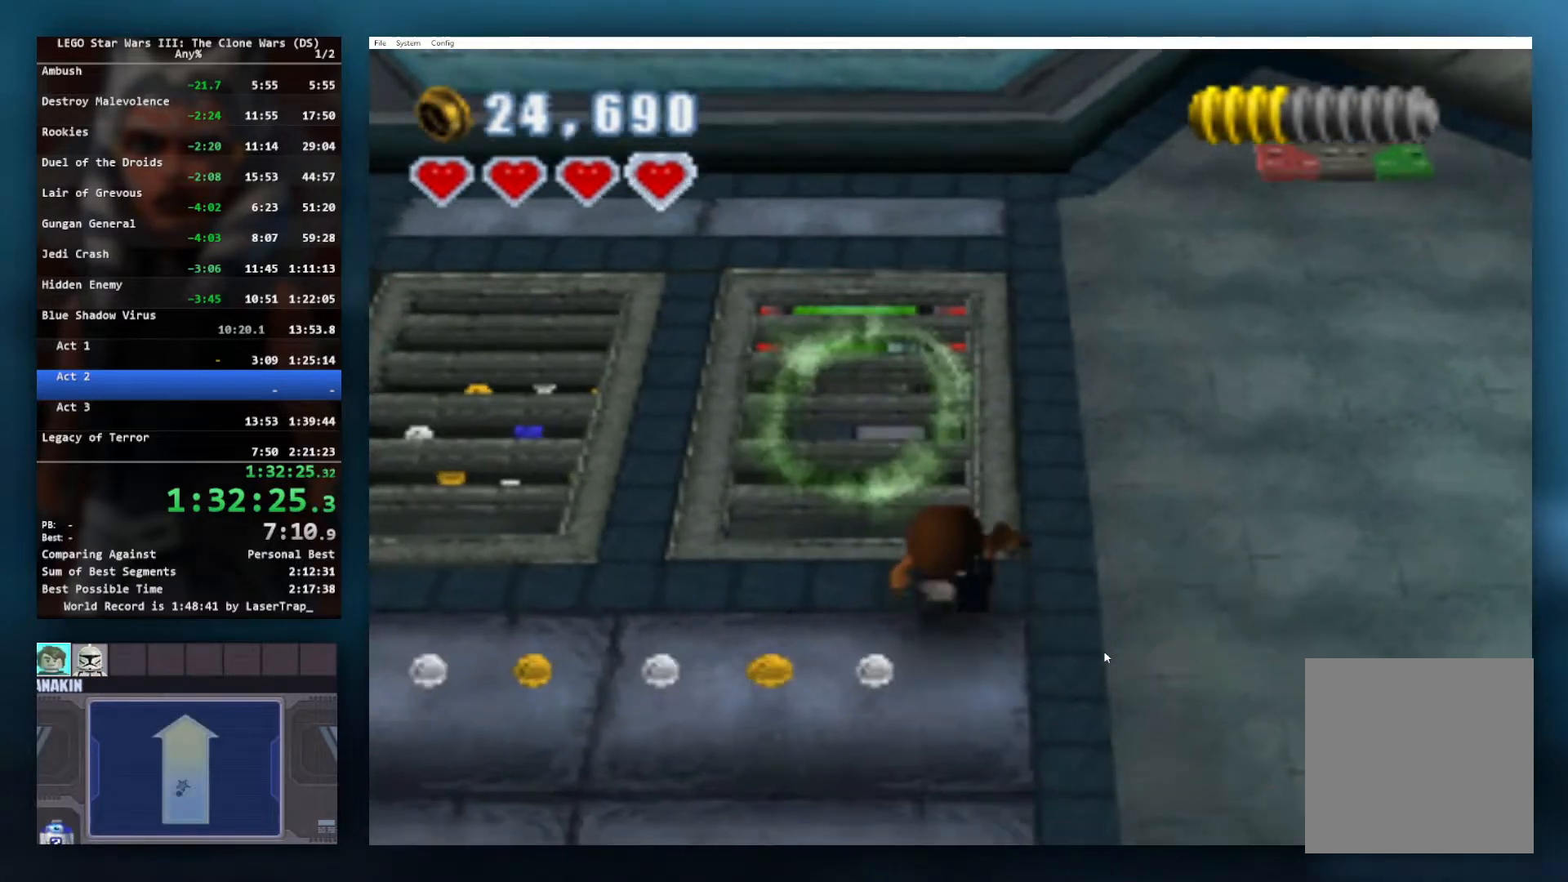
{"buttons": [], "left_stick": "center", "events": [[33, "left_stick", "up-right"], [117, "left_stick", "center"], [133, "B", "down"], [483, "B", "up"]]}
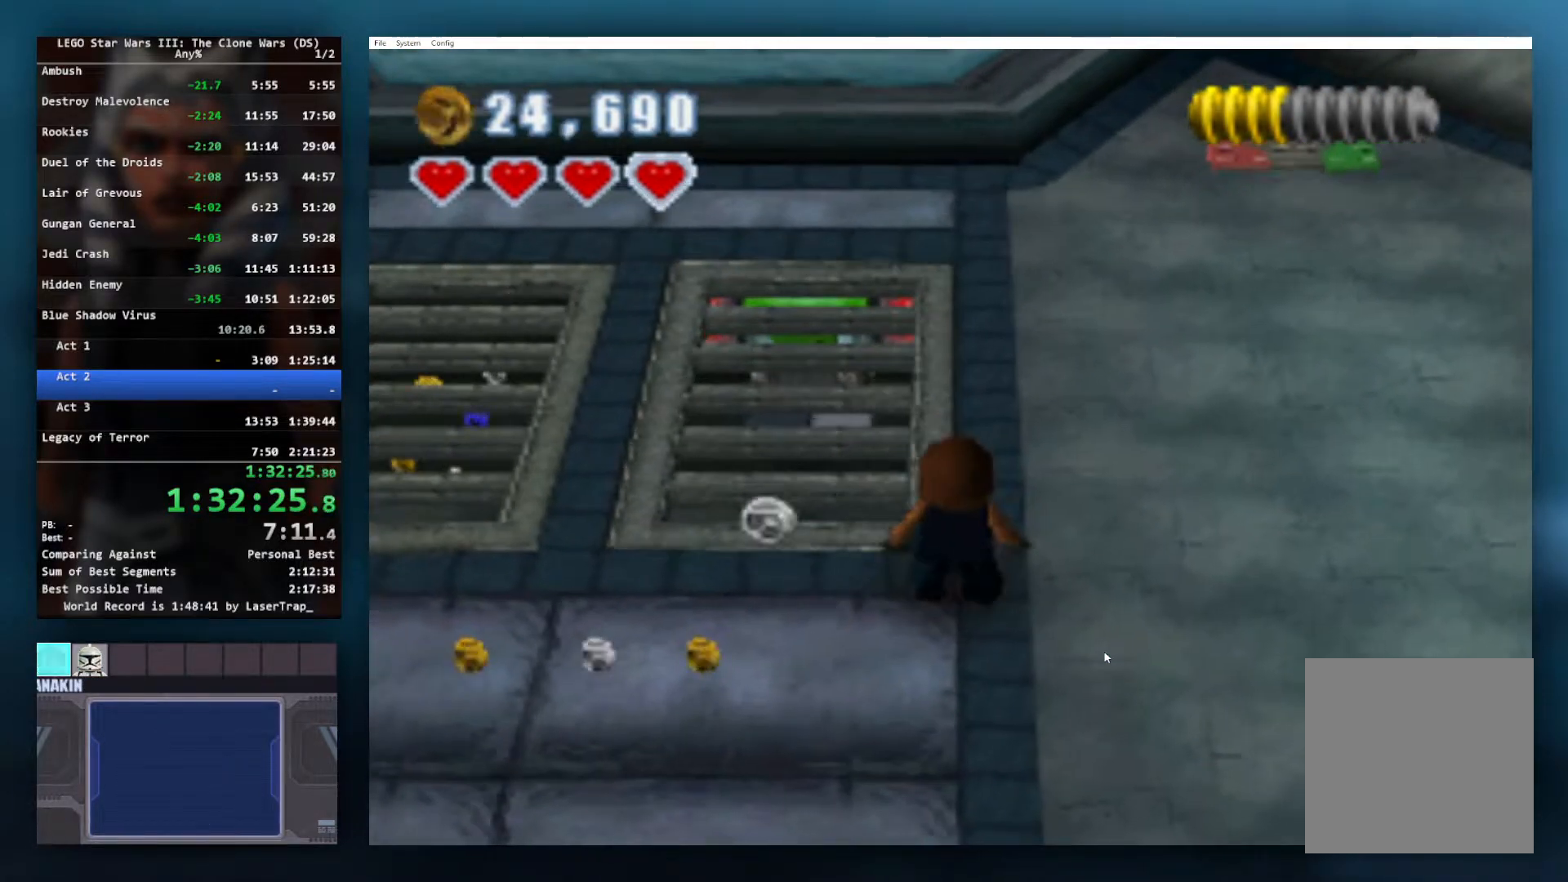
{"buttons": ["B"], "left_stick": "center", "events": [[17, "left_stick", "down-left"], [200, "left_stick", "up-left"], [250, "left_stick", "center"], [267, "B", "down"]]}
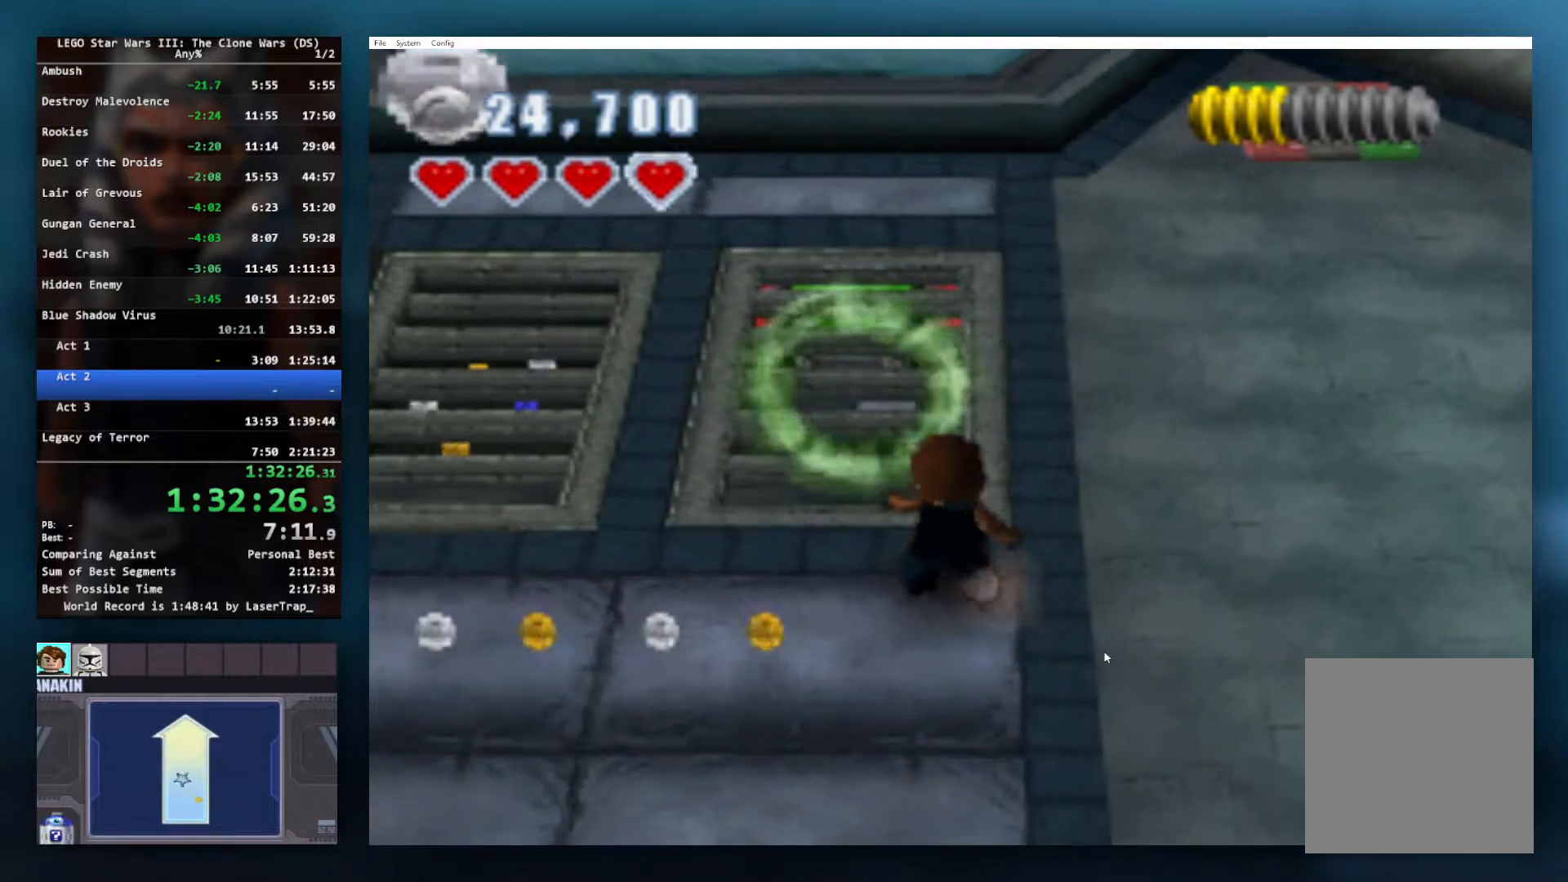
{"buttons": ["B"], "left_stick": "up-left", "events": [[350, "left_stick", "up-left"]]}
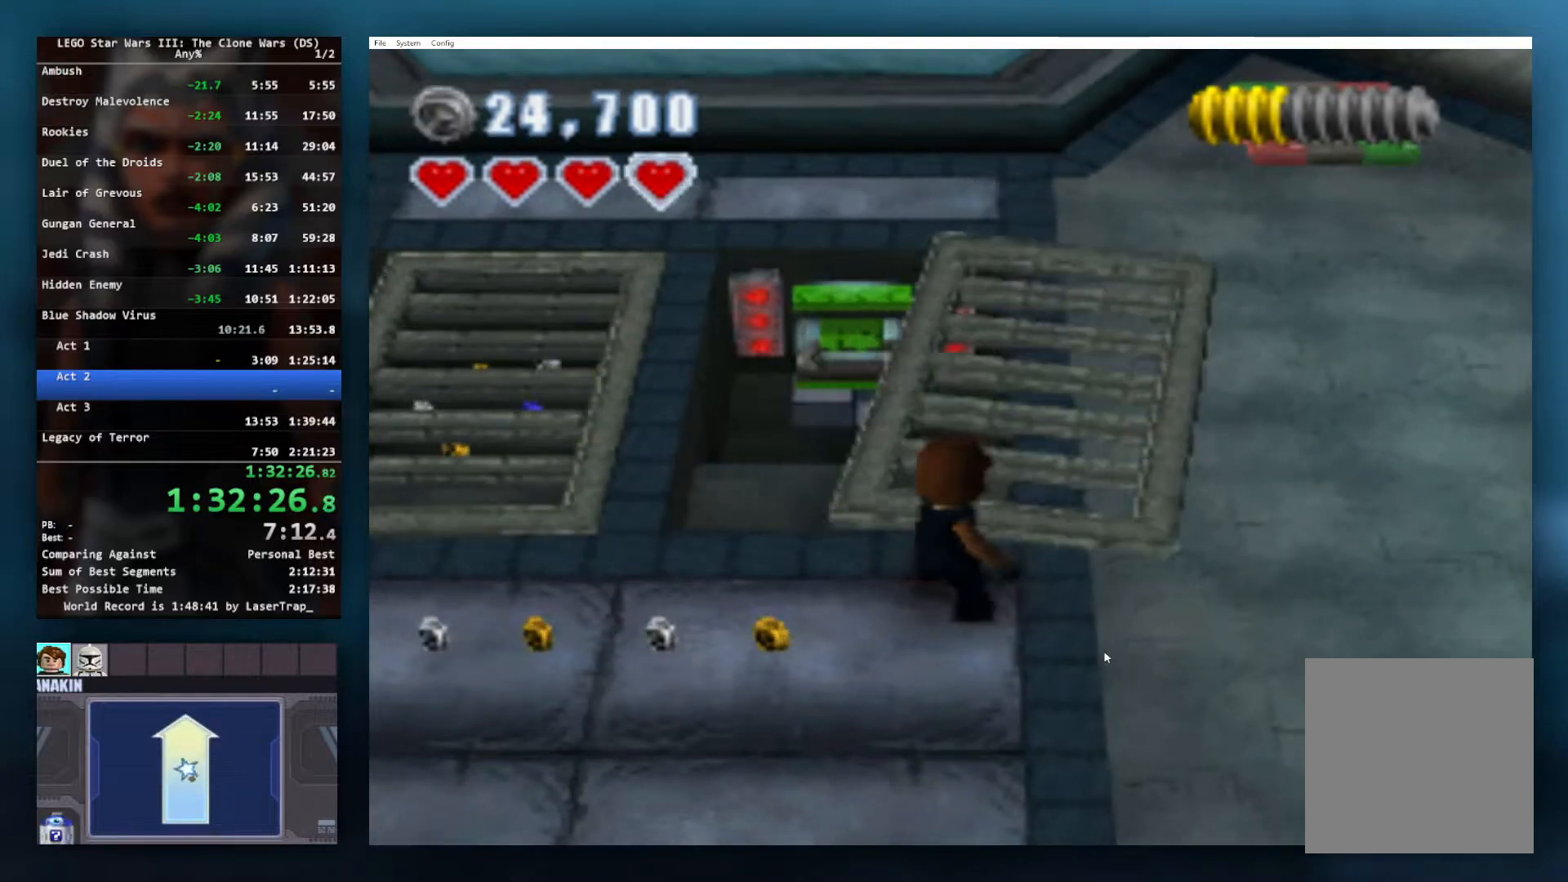
{"buttons": ["B"], "left_stick": "up-left", "events": []}
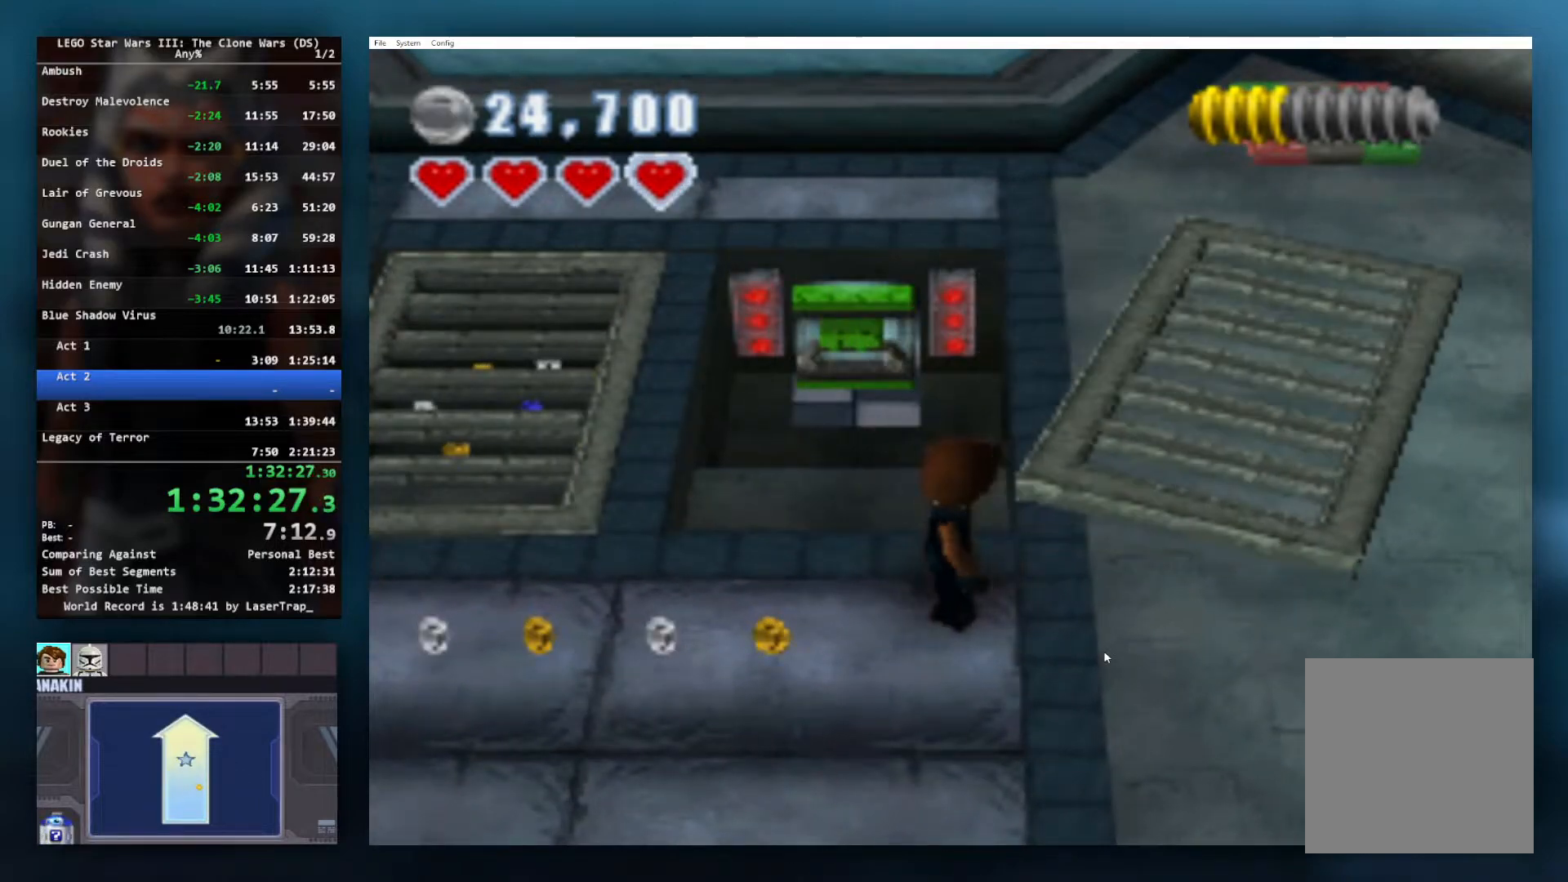
{"buttons": [], "left_stick": "up", "events": [[467, "left_stick", "up"], [500, "B", "up"]]}